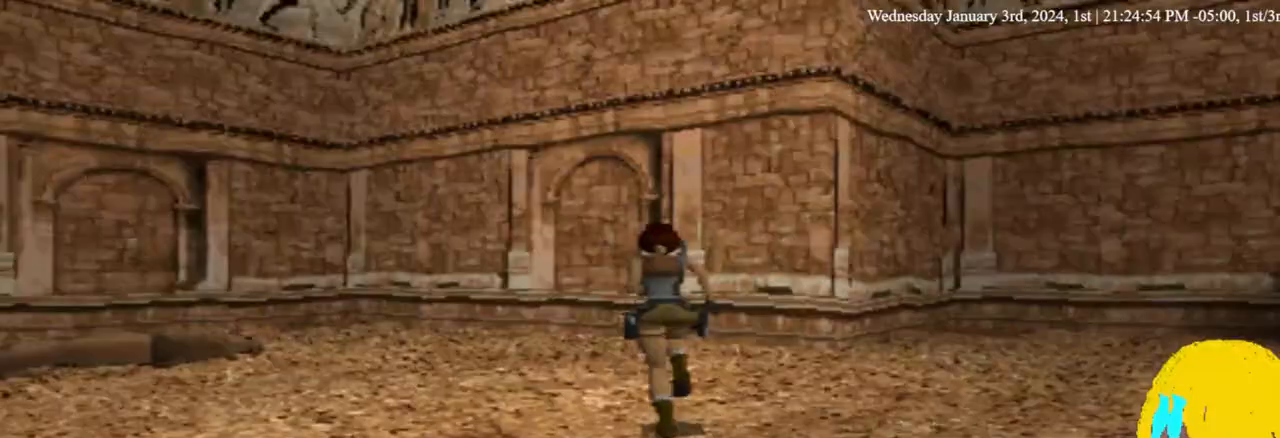
Gameplay with a controller (PlayStation layout); each line is a JSON object with the inputs held at the frame after it. "events" lists button and stick changes between this image and that frame as [ms after this image, input, new state], when the widget could be followed in between. Not read: R1.
{"buttons": ["DPAD_UP", "DPAD_LEFT"], "left_stick": "center", "right_stick": "center", "events": []}
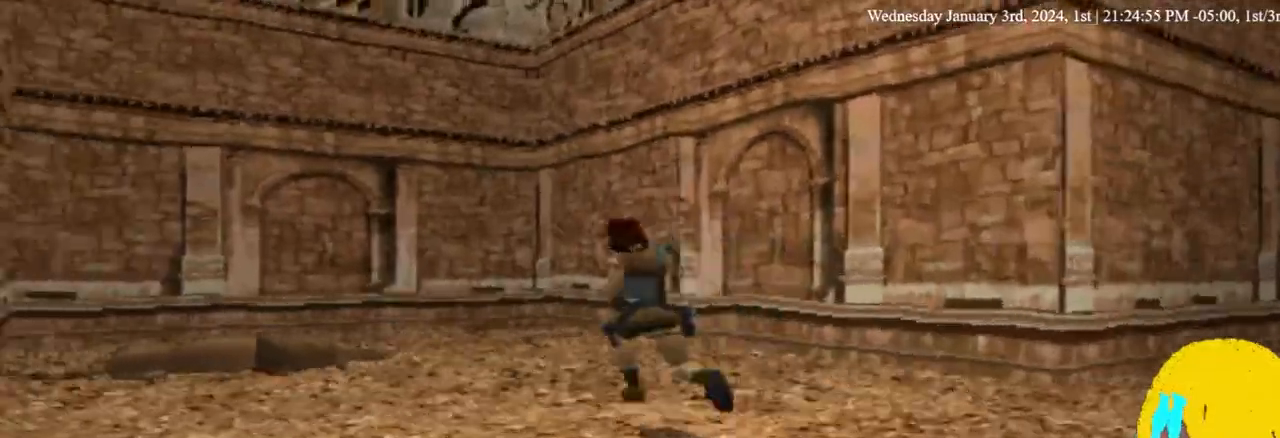
{"buttons": ["DPAD_LEFT"], "left_stick": "center", "right_stick": "center", "events": [[300, "DPAD_UP", "up"]]}
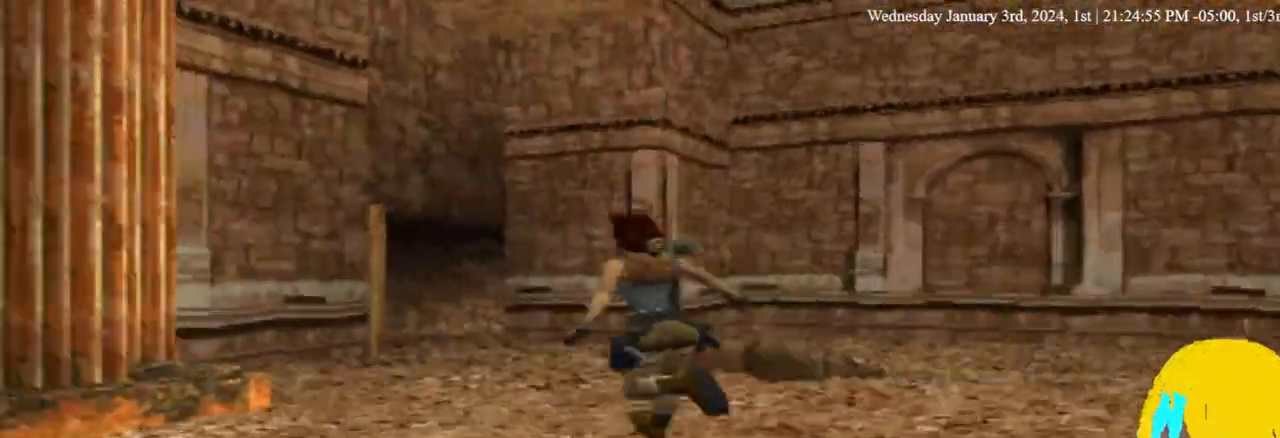
{"buttons": ["DPAD_LEFT"], "left_stick": "center", "right_stick": "center", "events": []}
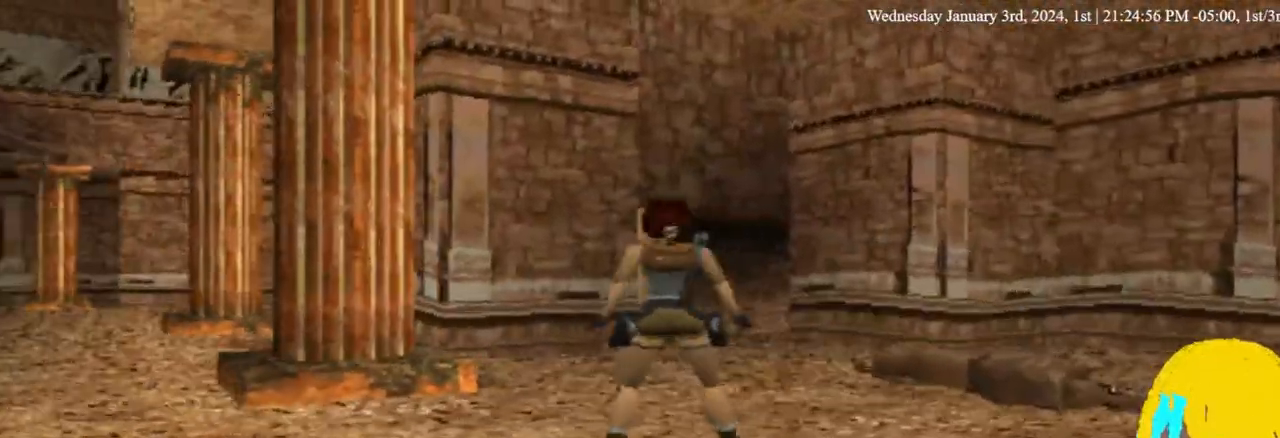
{"buttons": ["DPAD_LEFT"], "left_stick": "center", "right_stick": "center", "events": []}
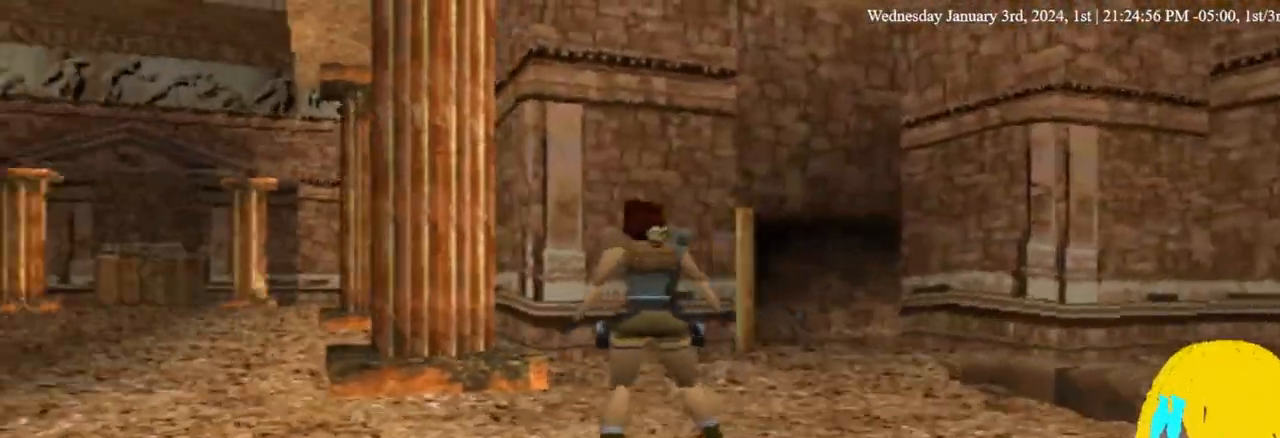
{"buttons": ["DPAD_LEFT"], "left_stick": "center", "right_stick": "center", "events": []}
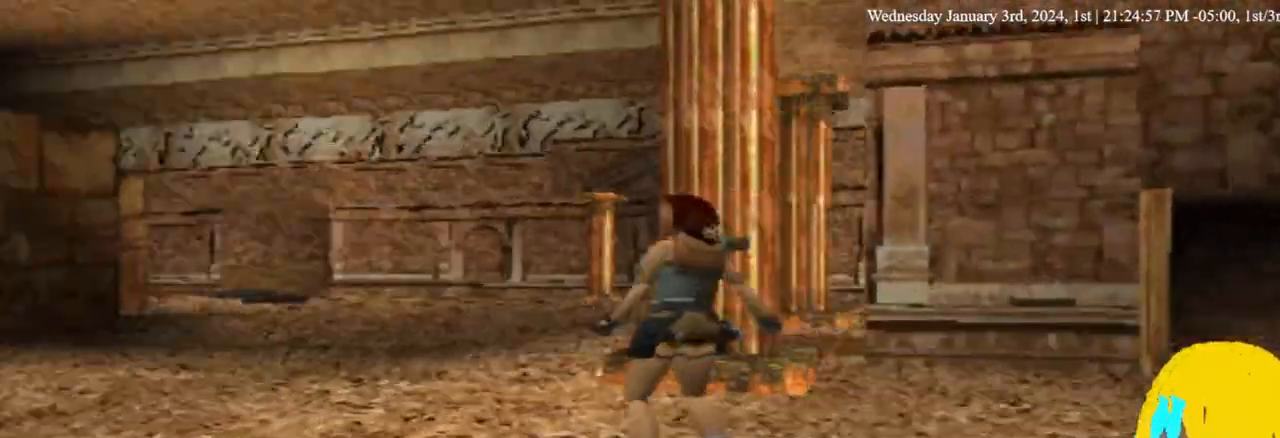
{"buttons": ["DPAD_LEFT"], "left_stick": "center", "right_stick": "center", "events": []}
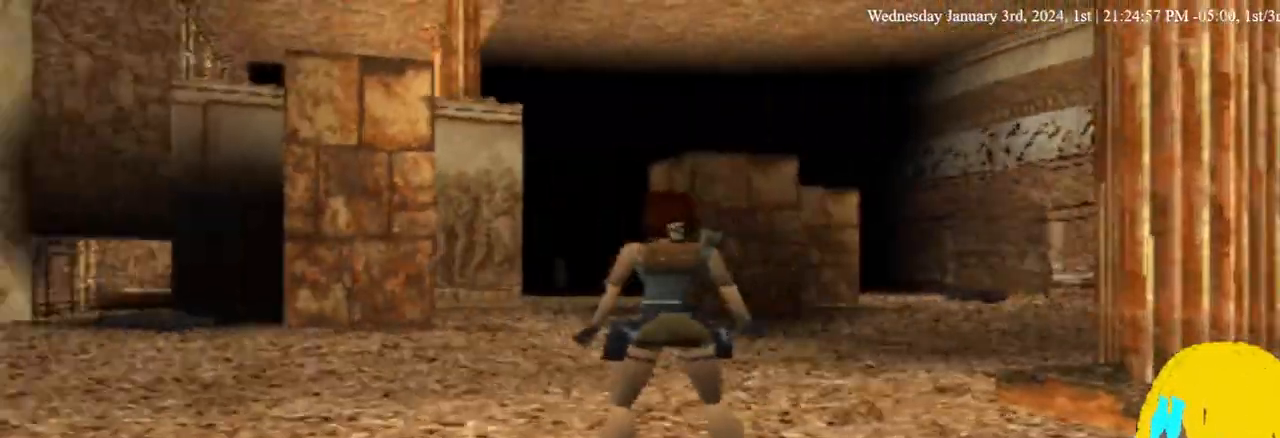
{"buttons": ["DPAD_LEFT"], "left_stick": "center", "right_stick": "center", "events": []}
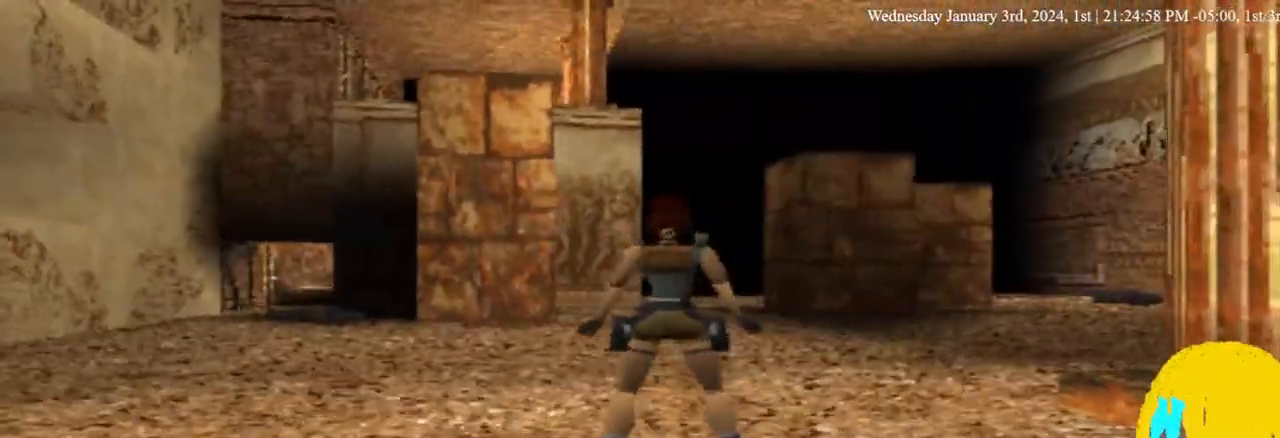
{"buttons": ["DPAD_LEFT"], "left_stick": "center", "right_stick": "center", "events": []}
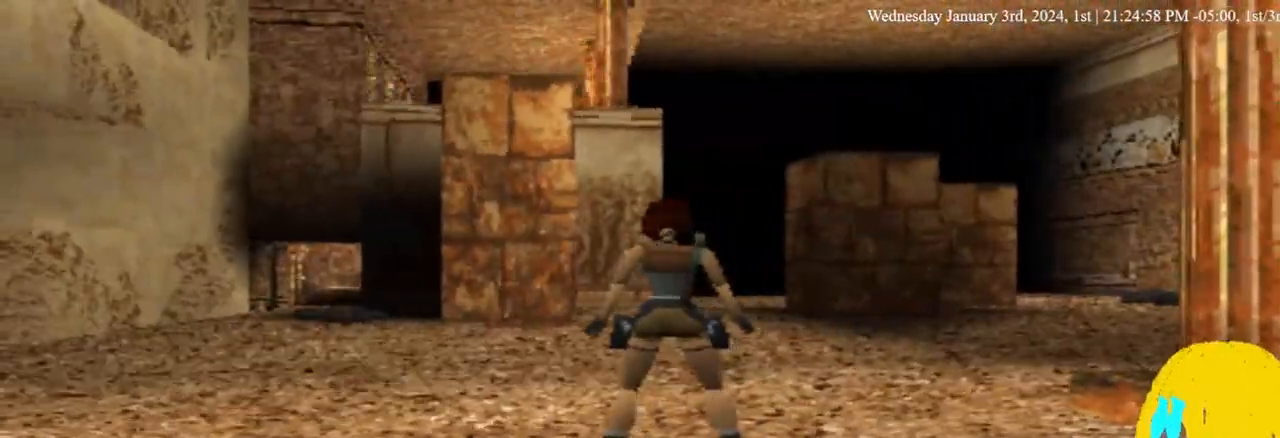
{"buttons": [], "left_stick": "center", "right_stick": "center", "events": [[100, "DPAD_LEFT", "up"]]}
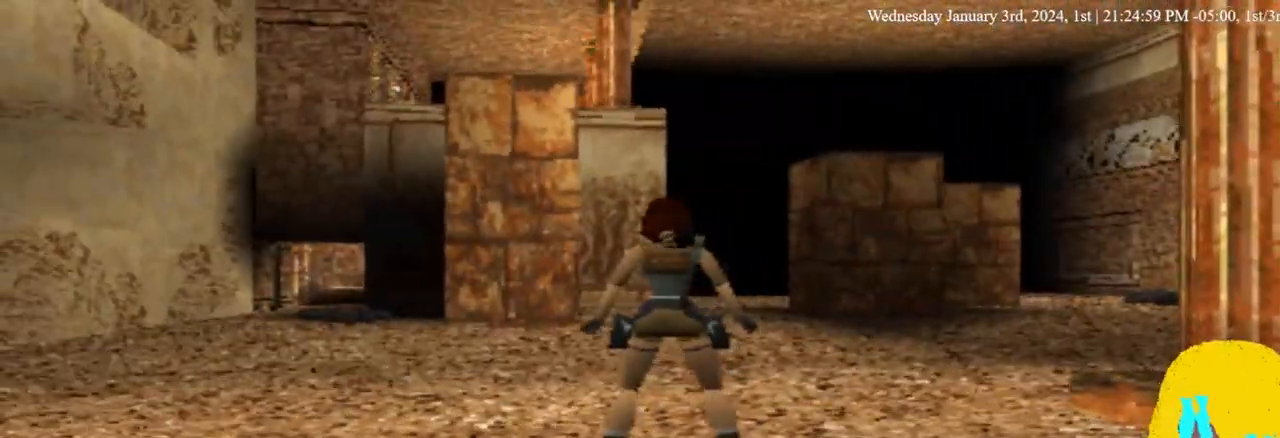
{"buttons": ["DPAD_UP"], "left_stick": "center", "right_stick": "center", "events": [[333, "DPAD_UP", "down"]]}
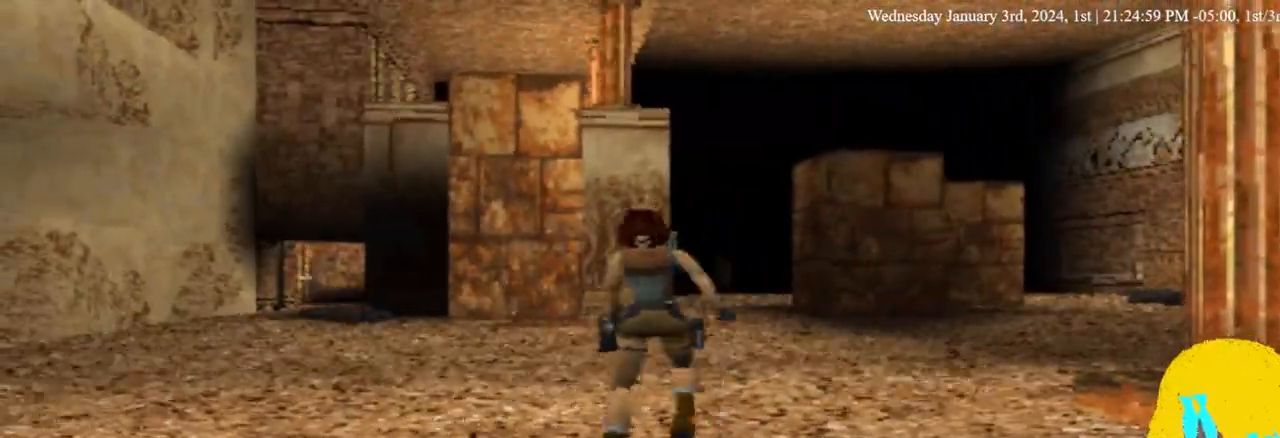
{"buttons": ["DPAD_UP"], "left_stick": "center", "right_stick": "center", "events": []}
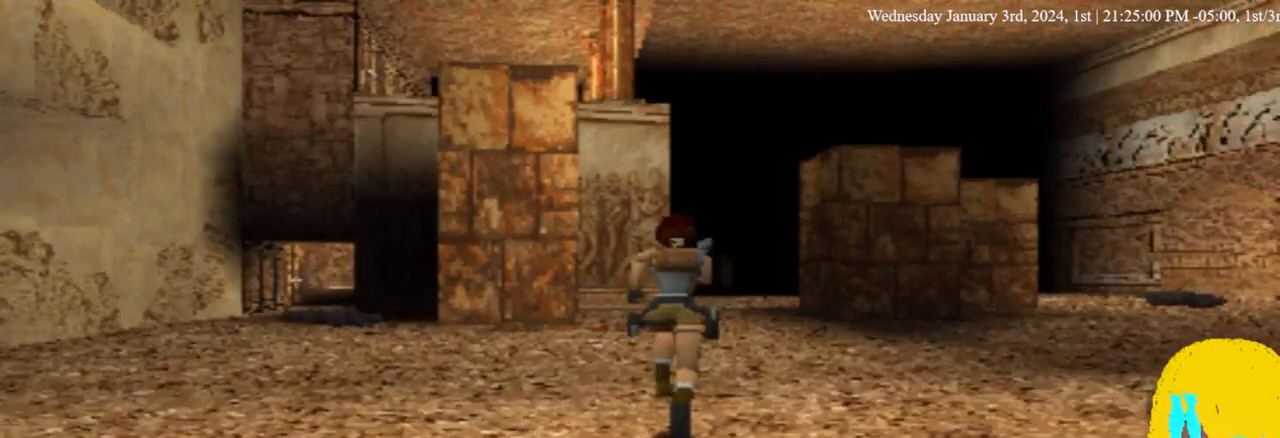
{"buttons": ["DPAD_UP"], "left_stick": "center", "right_stick": "center", "events": []}
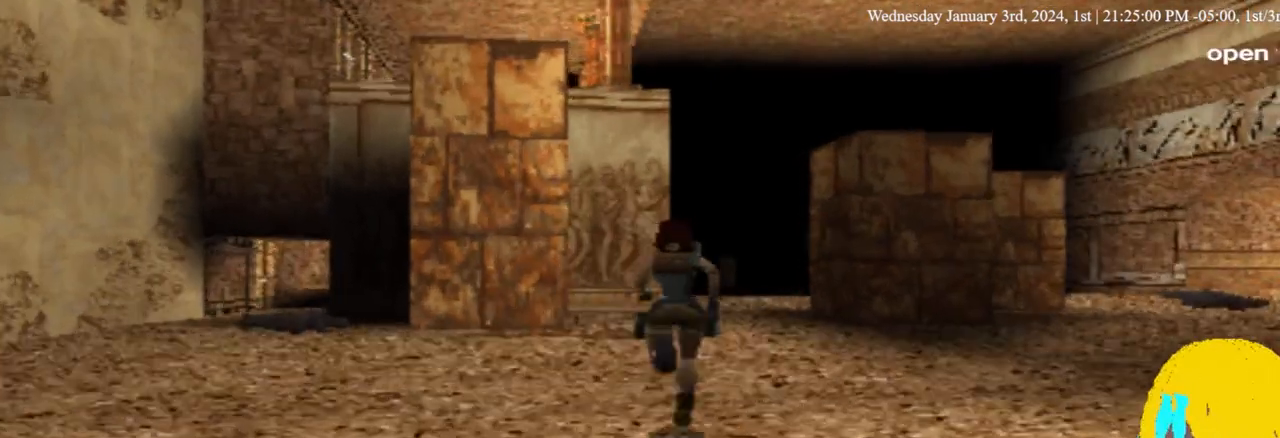
{"buttons": [], "left_stick": "center", "right_stick": "center", "events": [[500, "DPAD_UP", "up"]]}
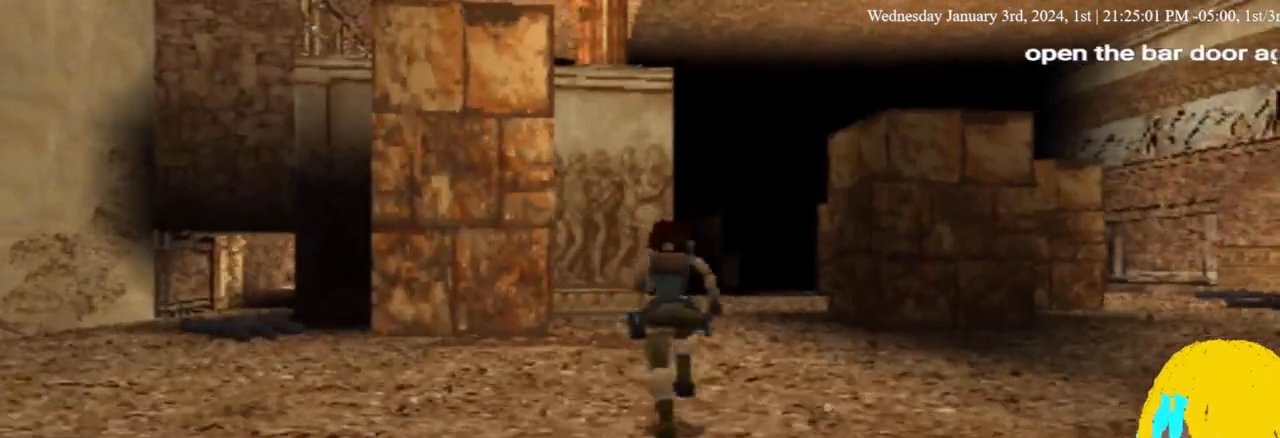
{"buttons": [], "left_stick": "center", "right_stick": "center", "events": []}
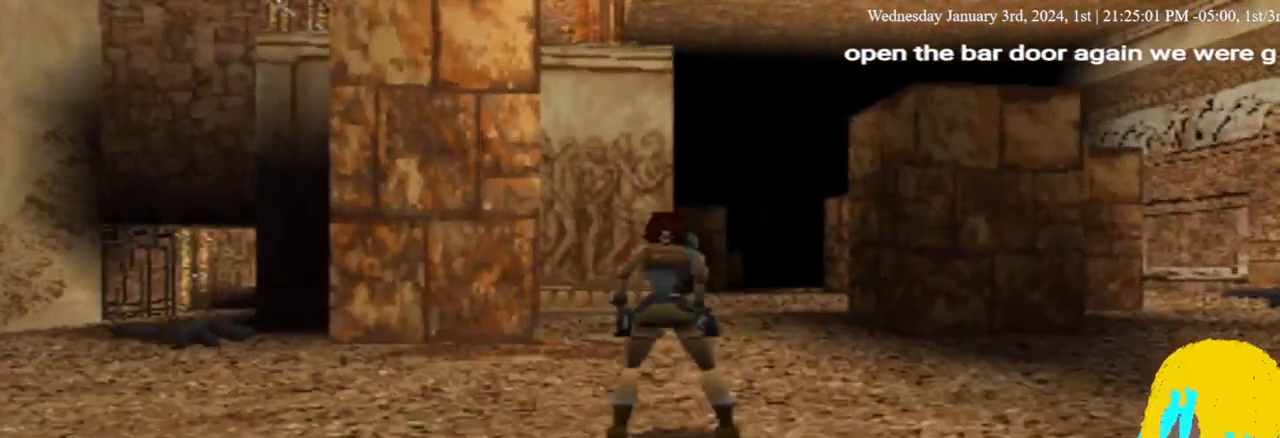
{"buttons": [], "left_stick": "center", "right_stick": "center", "events": []}
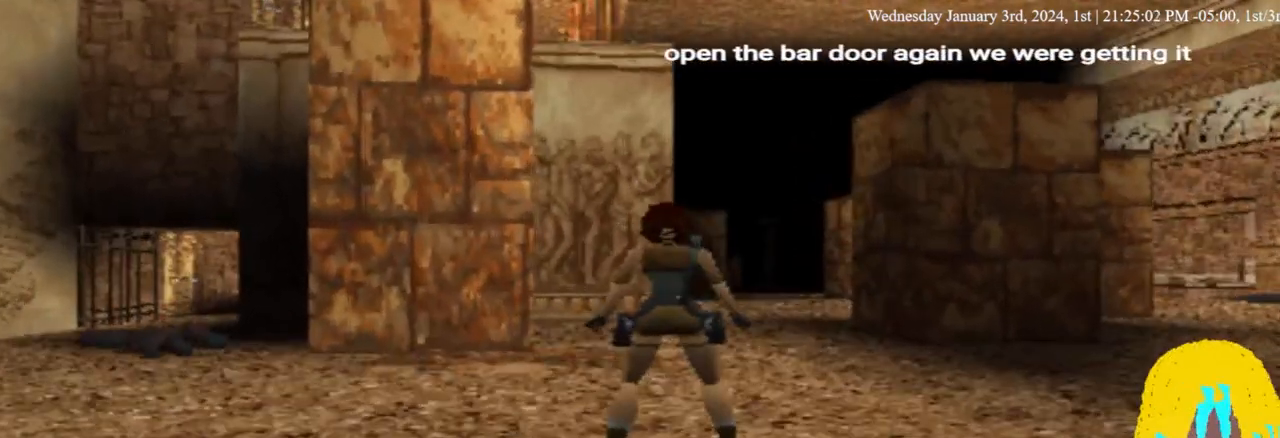
{"buttons": [], "left_stick": "center", "right_stick": "center", "events": []}
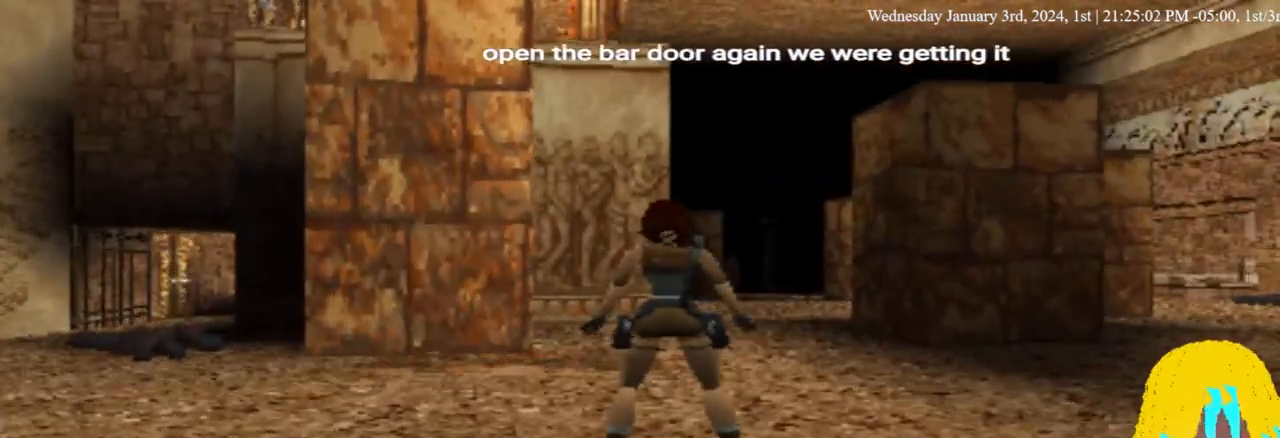
{"buttons": [], "left_stick": "center", "right_stick": "center", "events": []}
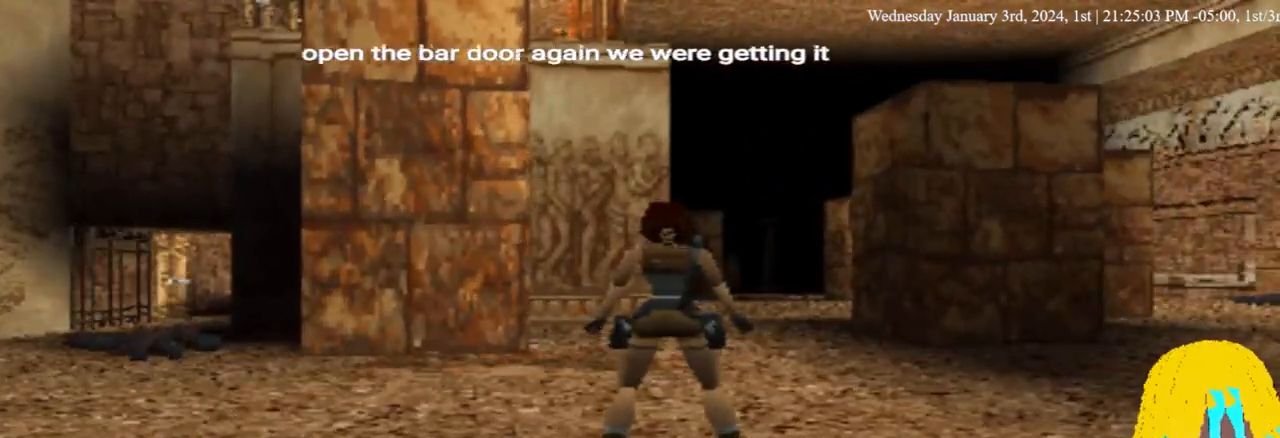
{"buttons": [], "left_stick": "center", "right_stick": "center", "events": []}
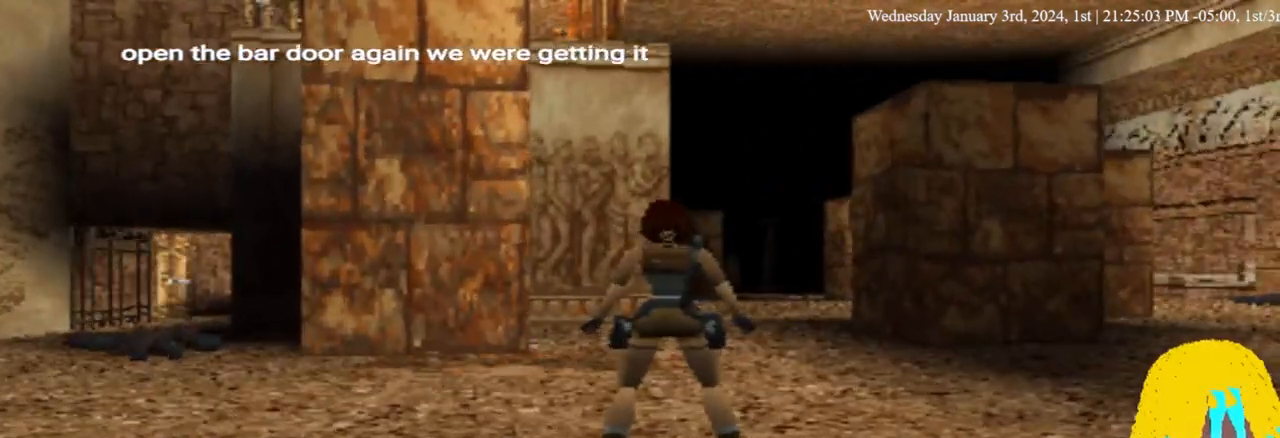
{"buttons": [], "left_stick": "center", "right_stick": "center", "events": []}
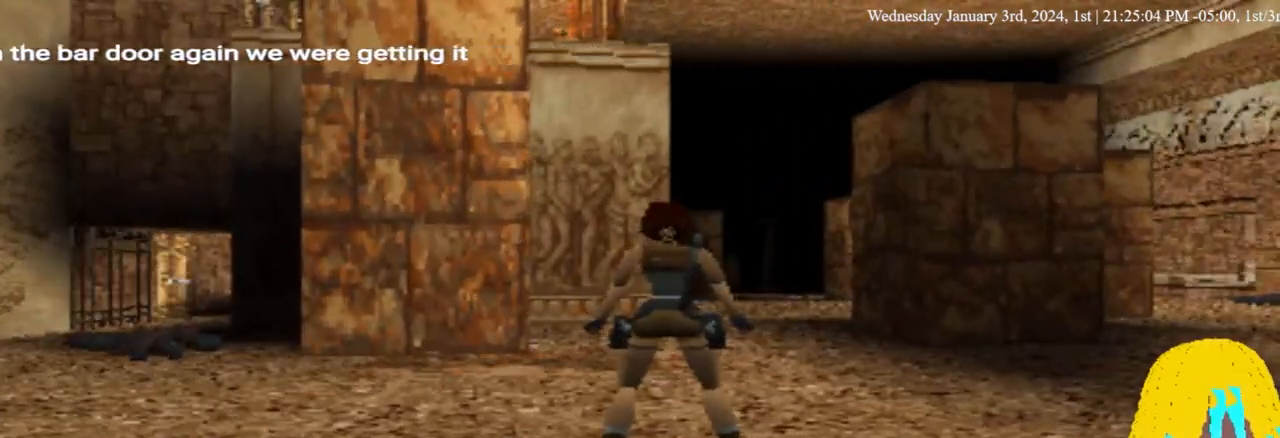
{"buttons": [], "left_stick": "center", "right_stick": "center", "events": []}
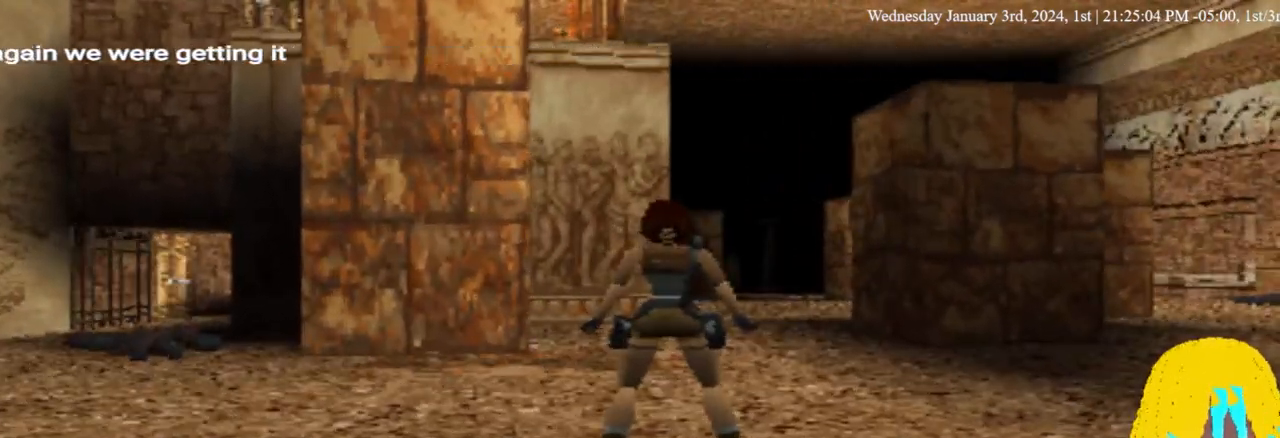
{"buttons": [], "left_stick": "center", "right_stick": "center", "events": []}
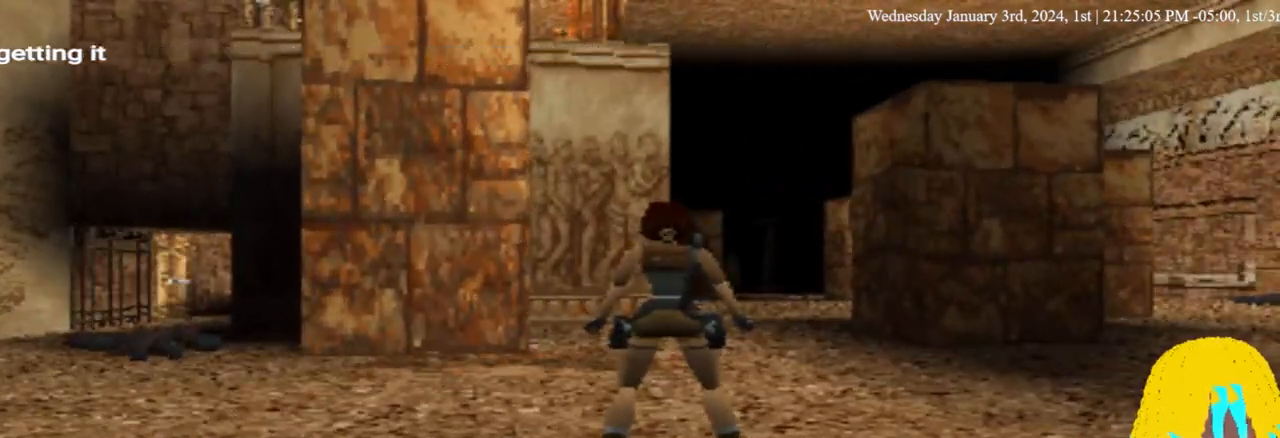
{"buttons": [], "left_stick": "center", "right_stick": "center", "events": []}
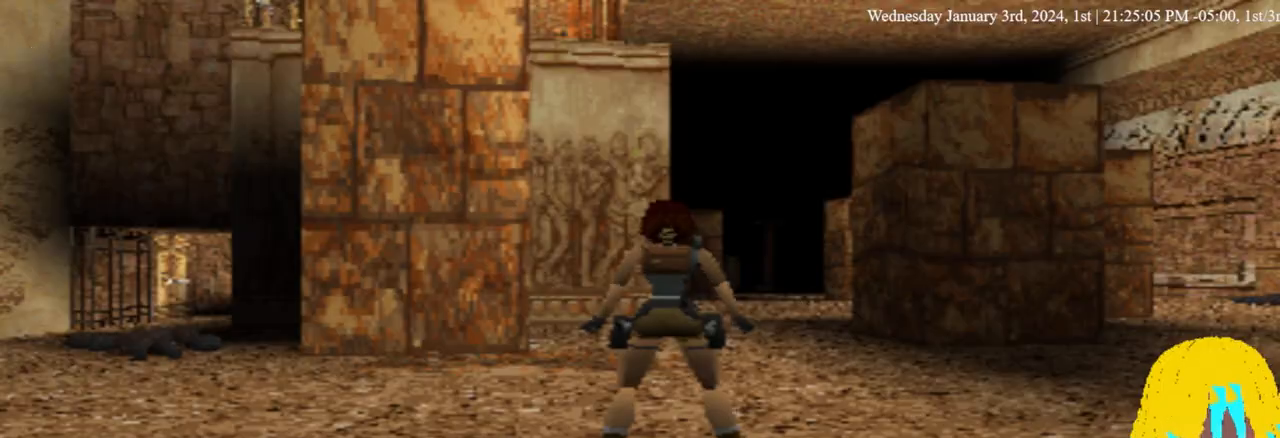
{"buttons": [], "left_stick": "center", "right_stick": "center", "events": []}
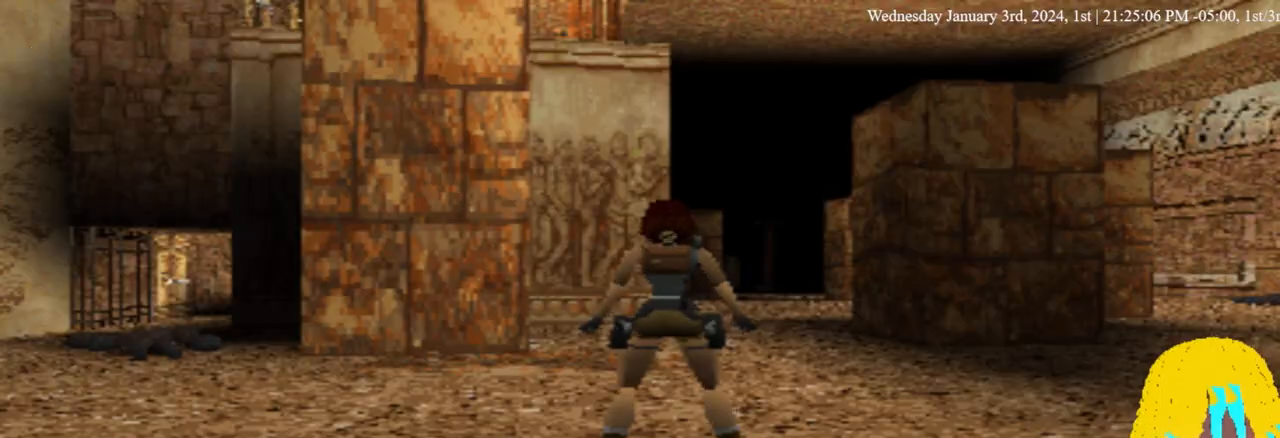
{"buttons": ["DPAD_RIGHT"], "left_stick": "center", "right_stick": "center", "events": [[233, "DPAD_RIGHT", "down"]]}
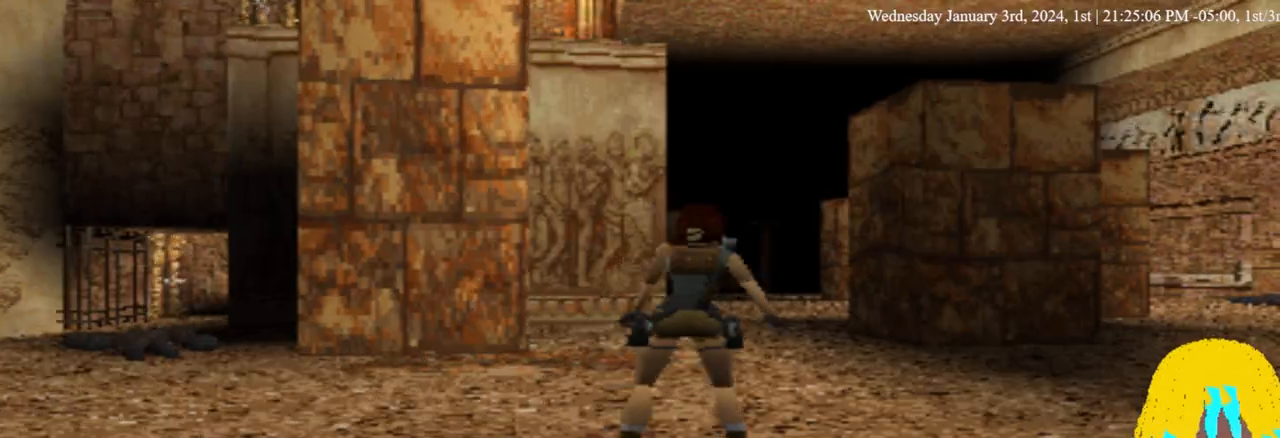
{"buttons": ["DPAD_RIGHT"], "left_stick": "center", "right_stick": "center", "events": []}
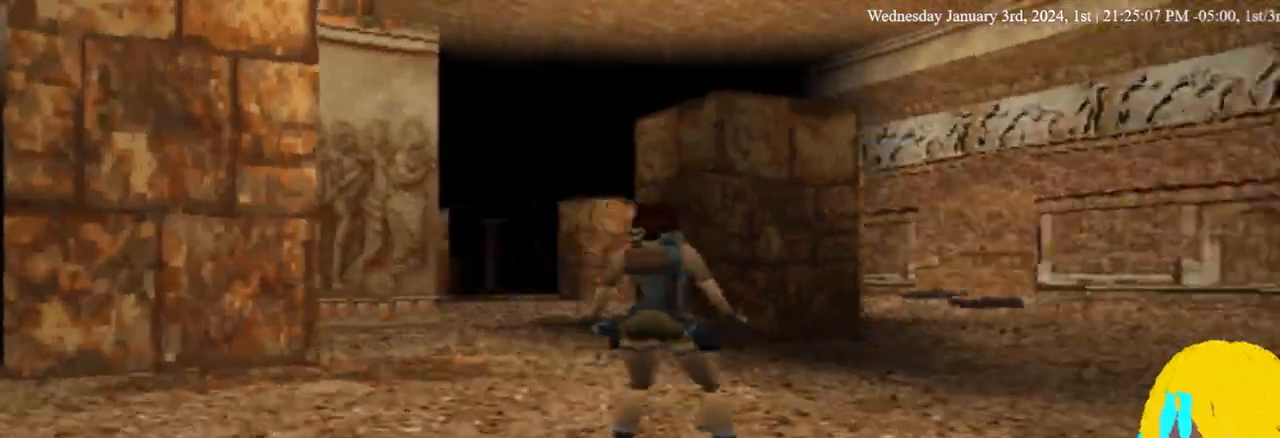
{"buttons": ["DPAD_UP", "DPAD_RIGHT"], "left_stick": "center", "right_stick": "center", "events": [[167, "DPAD_UP", "down"]]}
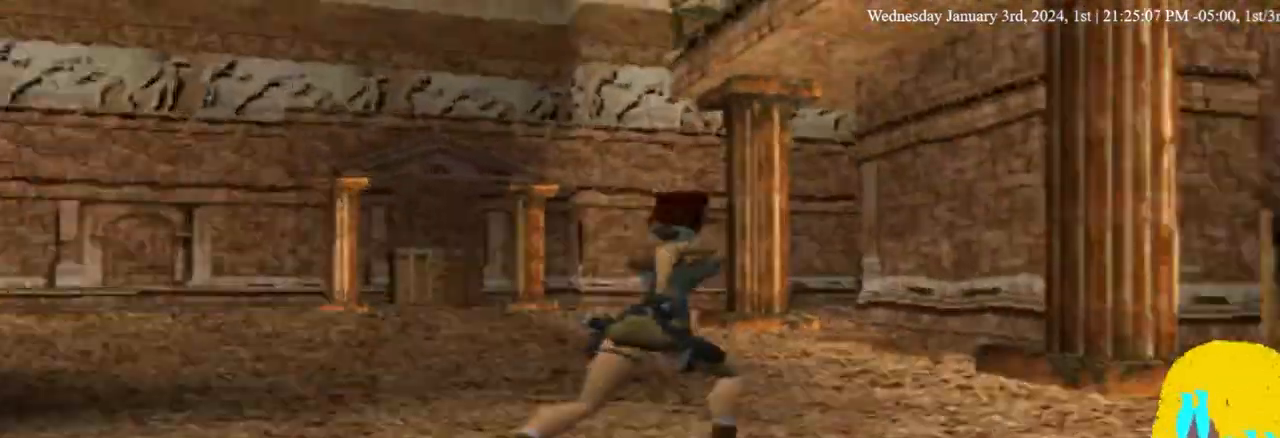
{"buttons": ["DPAD_UP", "DPAD_RIGHT"], "left_stick": "center", "right_stick": "center", "events": []}